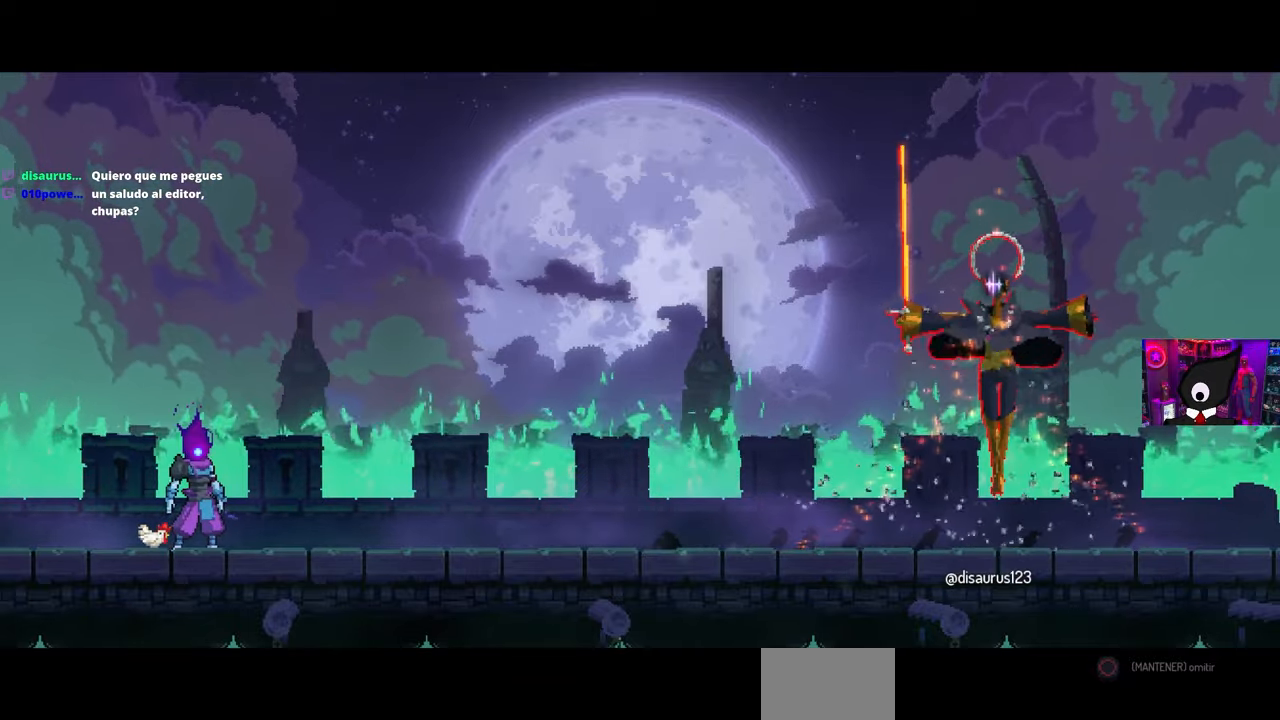
Gameplay with a controller (PlayStation layout); each line is a JSON object with the inputs held at the frame after it. "events" lists button and stick changes between this image and that frame as [ms after this image, input, new state], when the widget could be followed in between.
{"buttons": ["DPAD_LEFT"], "left_stick": "center", "right_stick": "center", "events": []}
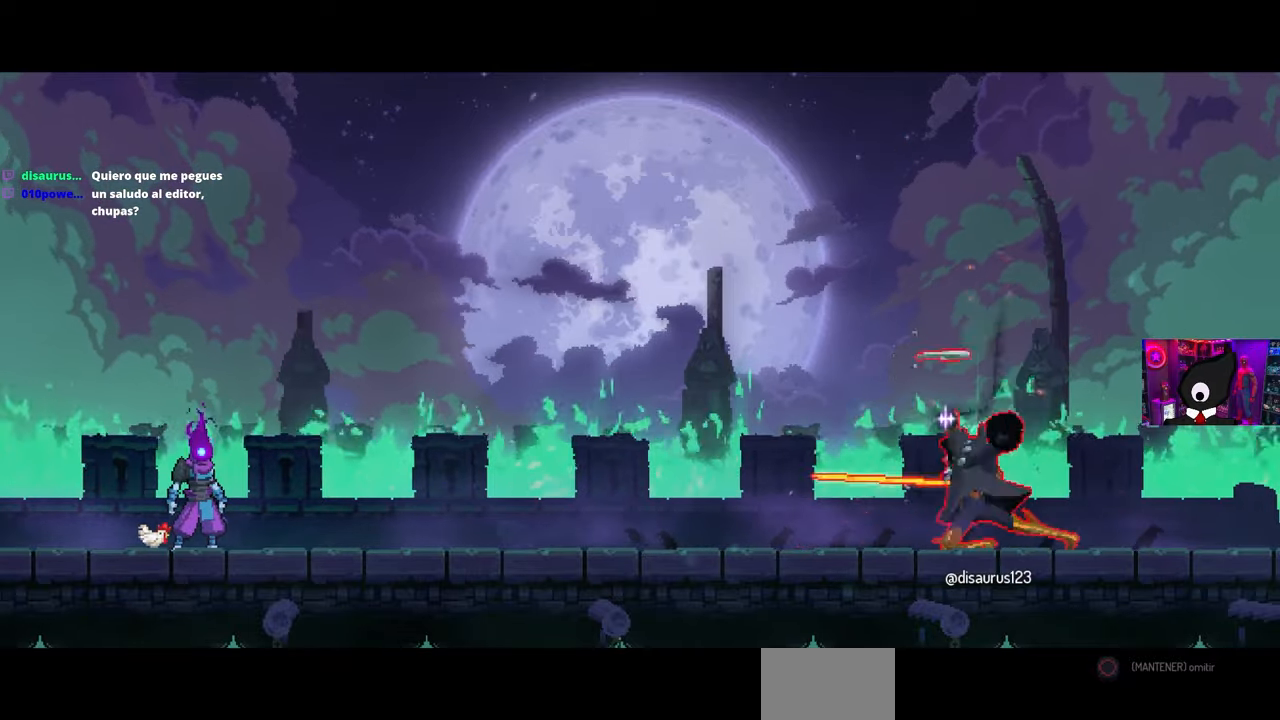
{"buttons": ["DPAD_LEFT"], "left_stick": "center", "right_stick": "center", "events": []}
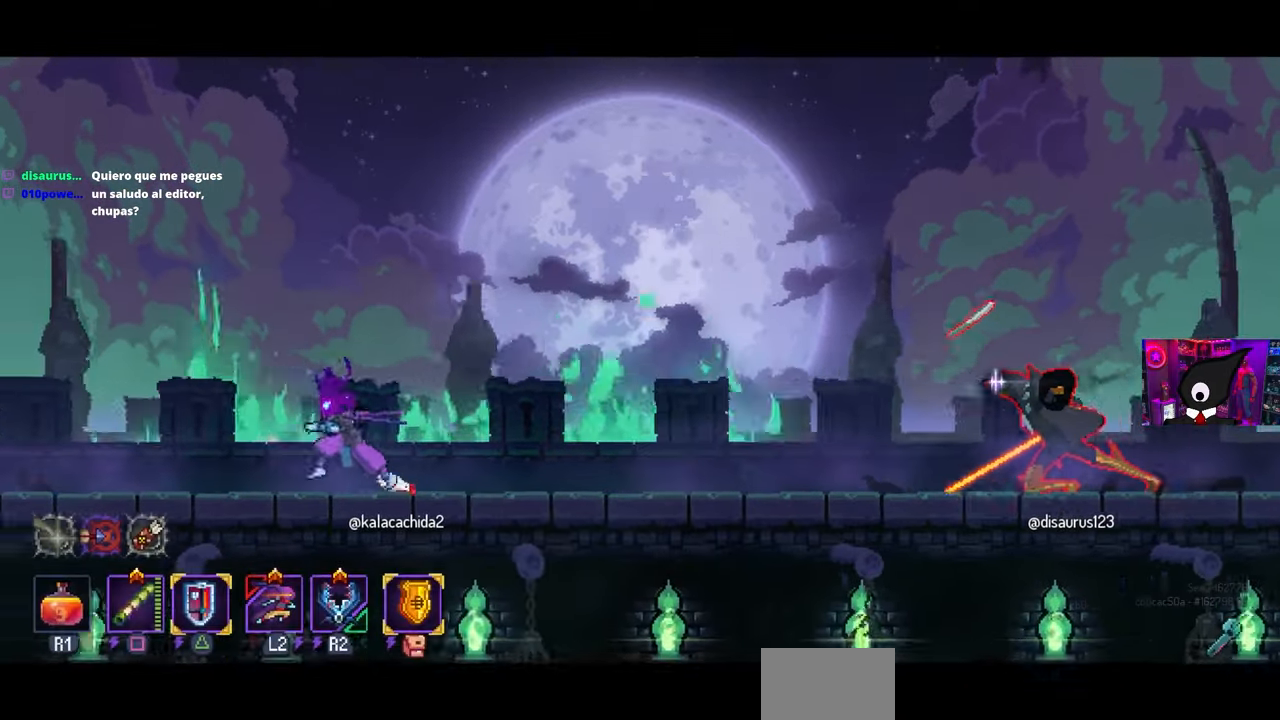
{"buttons": ["DPAD_RIGHT"], "left_stick": "center", "right_stick": "center", "events": [[233, "DPAD_LEFT", "up"], [350, "DPAD_RIGHT", "down"]]}
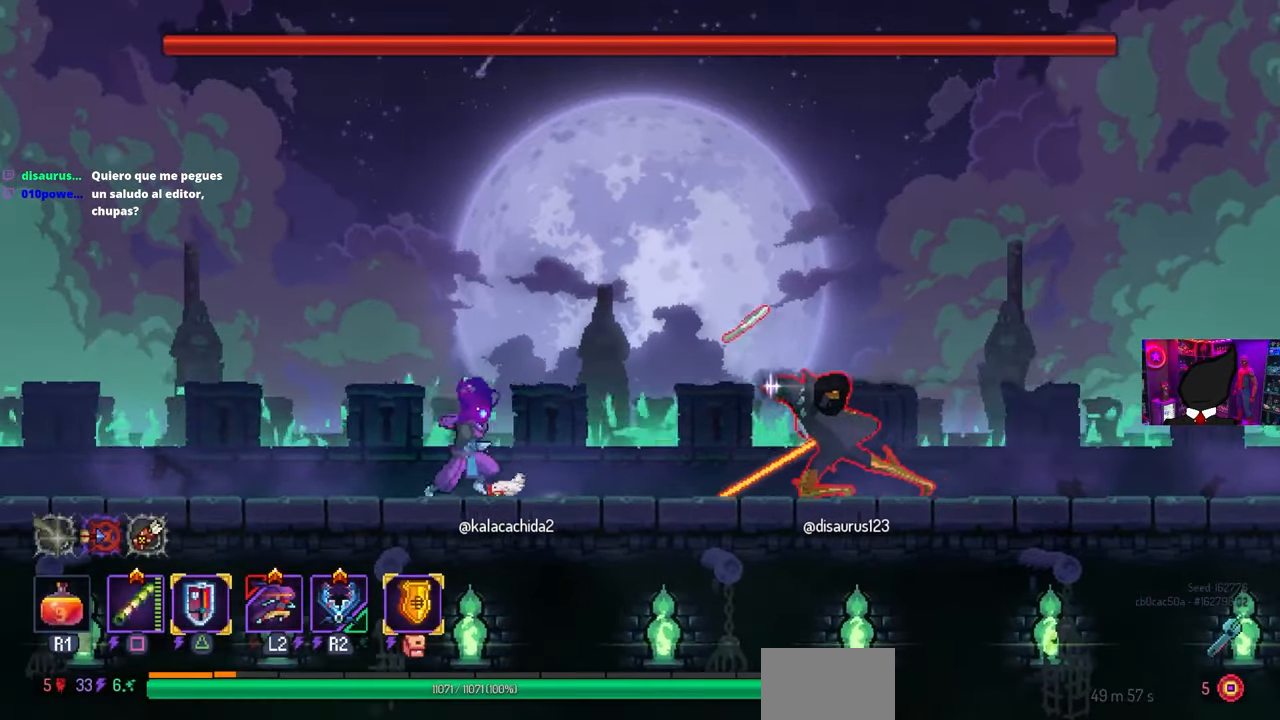
{"buttons": ["SQUARE", "L2", "DPAD_LEFT"], "left_stick": "center", "right_stick": "center"}
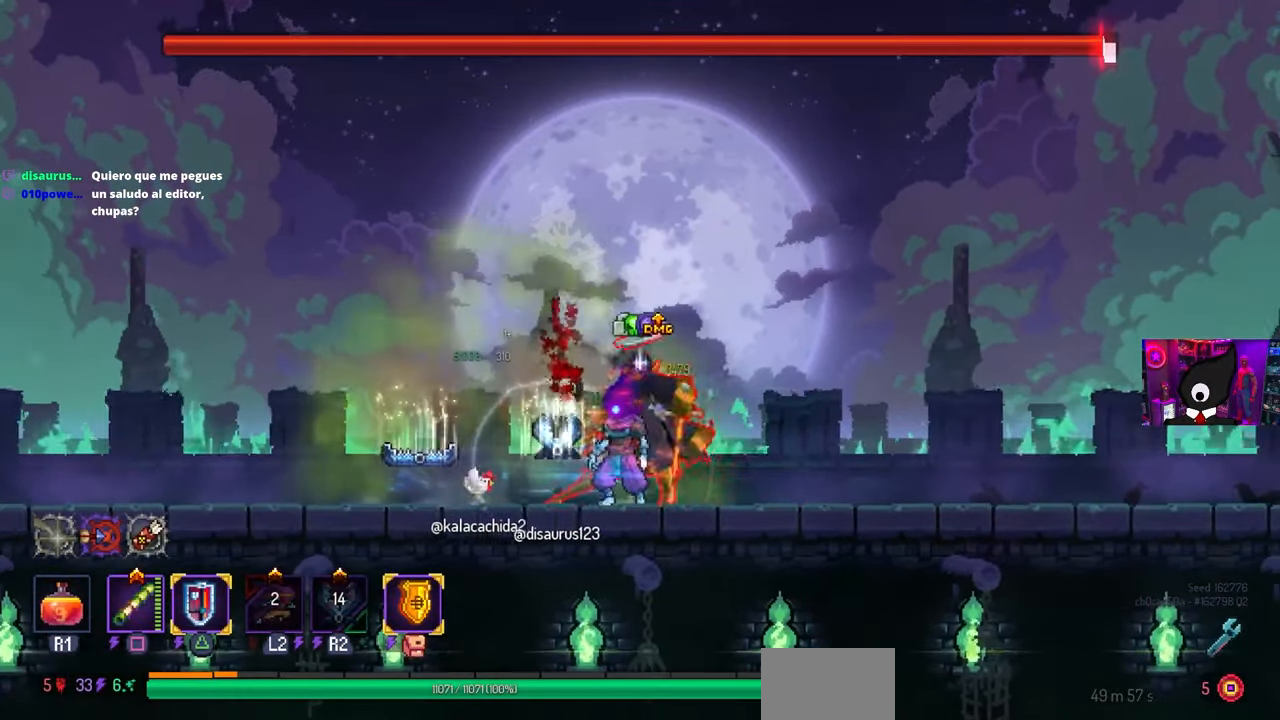
{"buttons": ["DPAD_RIGHT"], "left_stick": "center", "right_stick": "center", "events": [[67, "L2", "up"], [167, "DPAD_LEFT", "up"], [317, "SQUARE", "up"], [333, "DPAD_RIGHT", "down"], [400, "CIRCLE", "down"], [483, "CIRCLE", "up"]]}
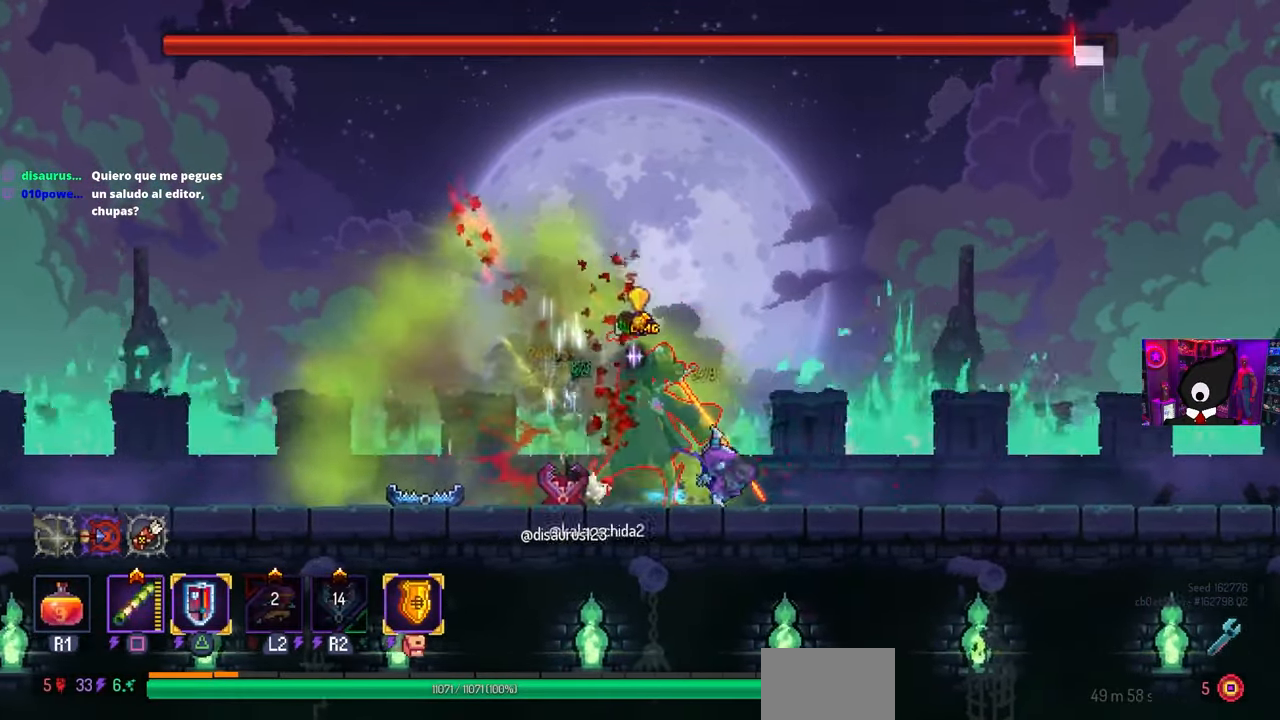
{"buttons": ["SQUARE"], "left_stick": "center", "right_stick": "center", "events": [[17, "CIRCLE", "down"], [67, "CIRCLE", "up"], [100, "DPAD_RIGHT", "up"], [117, "DPAD_LEFT", "down"], [150, "SQUARE", "down"], [267, "DPAD_LEFT", "up"]]}
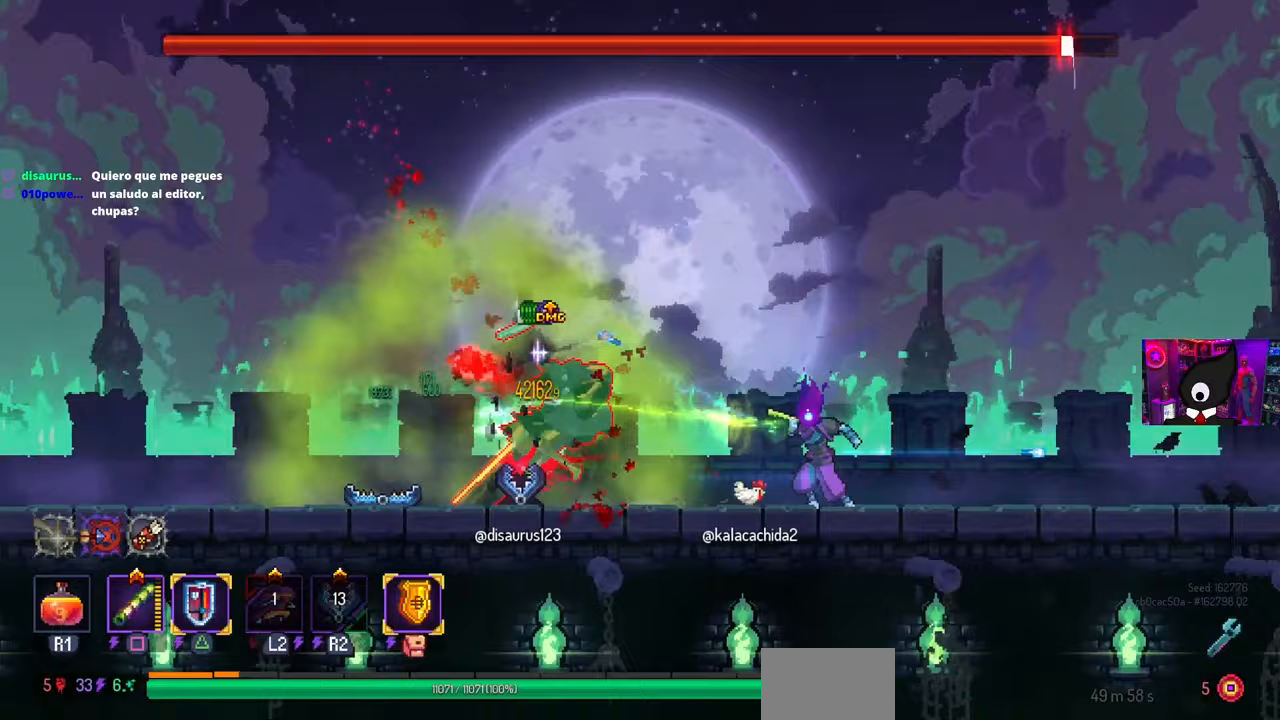
{"buttons": ["SQUARE"], "left_stick": "center", "right_stick": "center", "events": []}
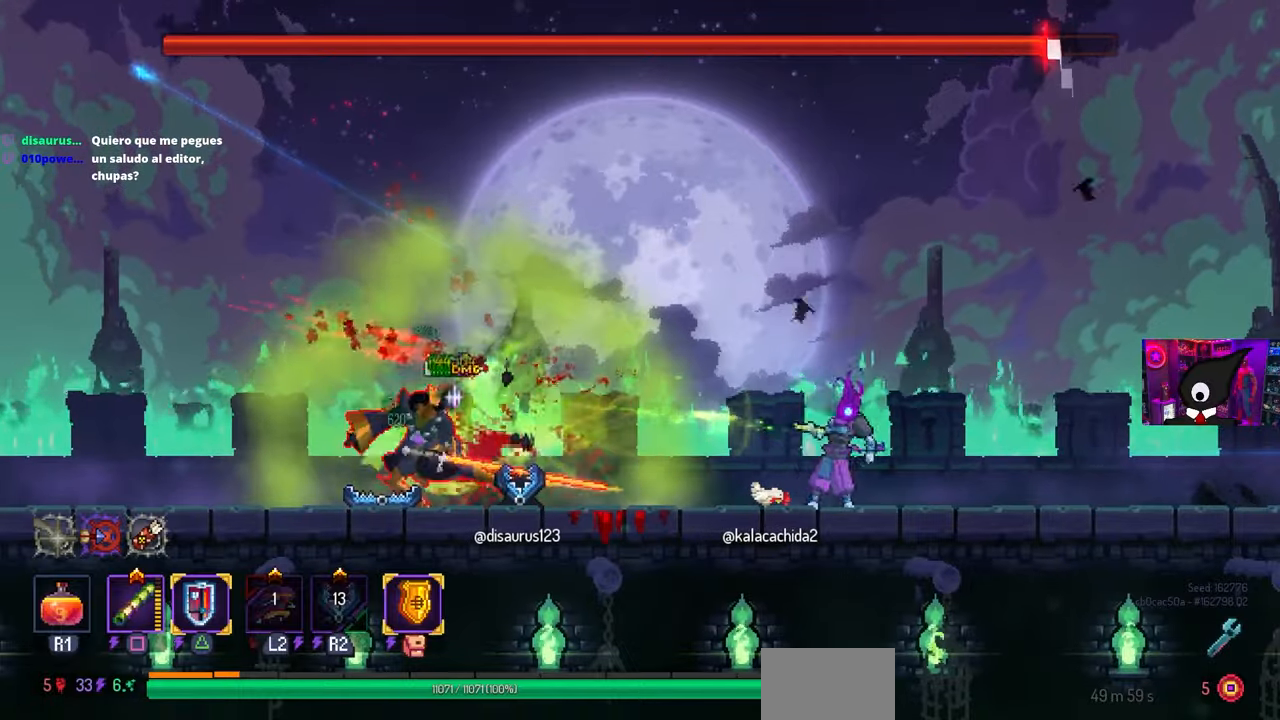
{"buttons": ["DPAD_LEFT"], "left_stick": "center", "right_stick": "center", "events": [[150, "SQUARE", "up"], [200, "DPAD_LEFT", "down"], [317, "CIRCLE", "down"], [417, "CIRCLE", "up"]]}
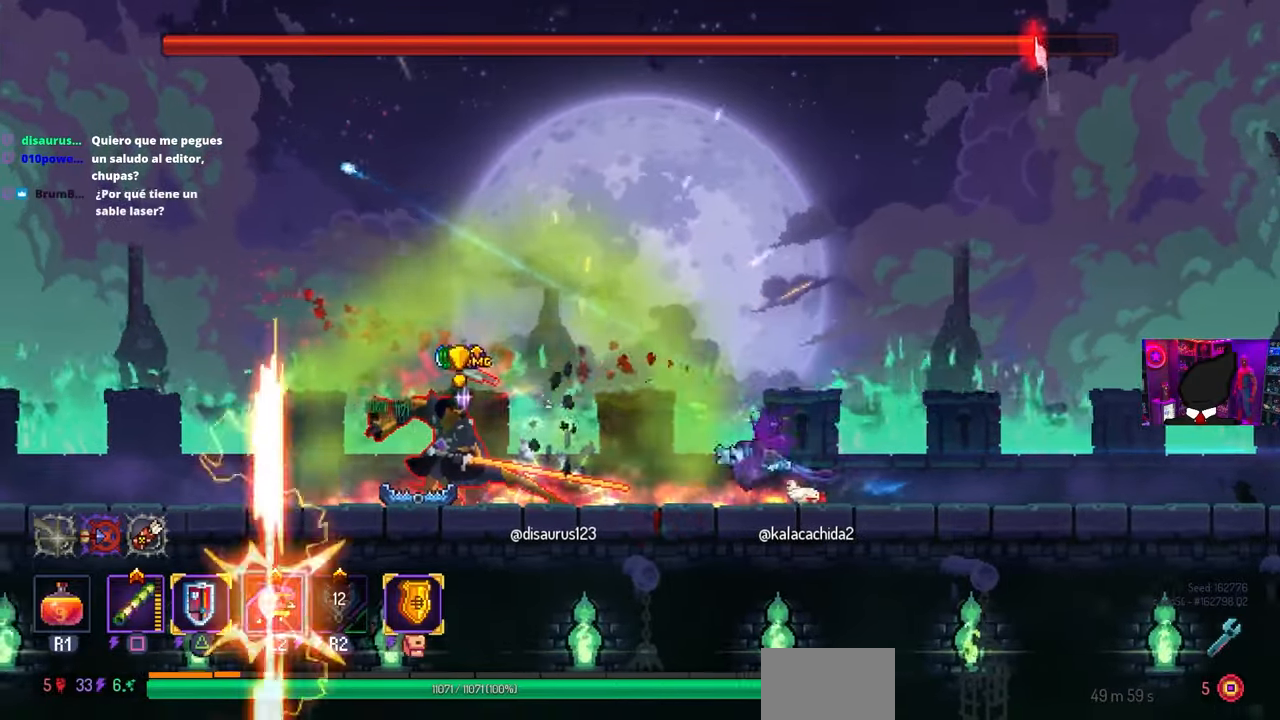
{"buttons": [], "left_stick": "center", "right_stick": "center", "events": [[50, "TRIANGLE", "down"], [117, "TRIANGLE", "up"], [217, "DPAD_LEFT", "up"]]}
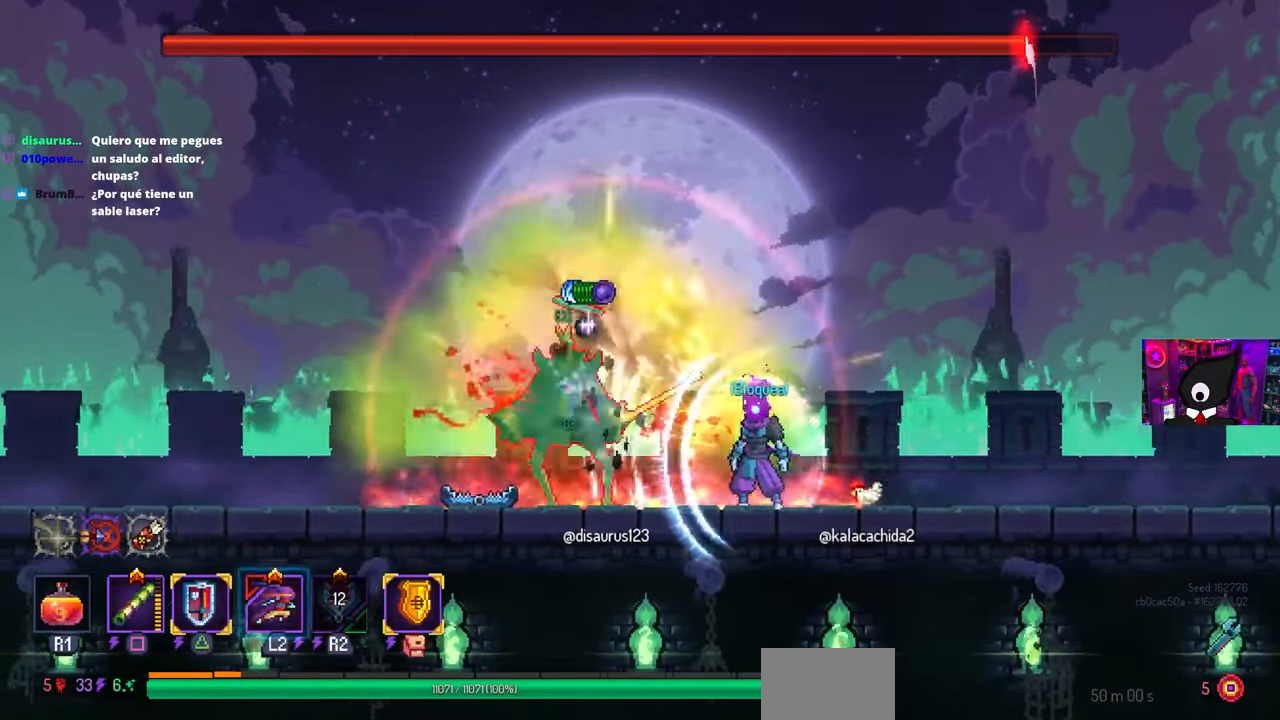
{"buttons": ["SQUARE", "DPAD_RIGHT"], "left_stick": "center", "right_stick": "center", "events": [[100, "DPAD_LEFT", "down"], [317, "L2", "down"], [367, "DPAD_LEFT", "up"], [400, "SQUARE", "down"], [417, "L2", "up"], [483, "DPAD_RIGHT", "down"]]}
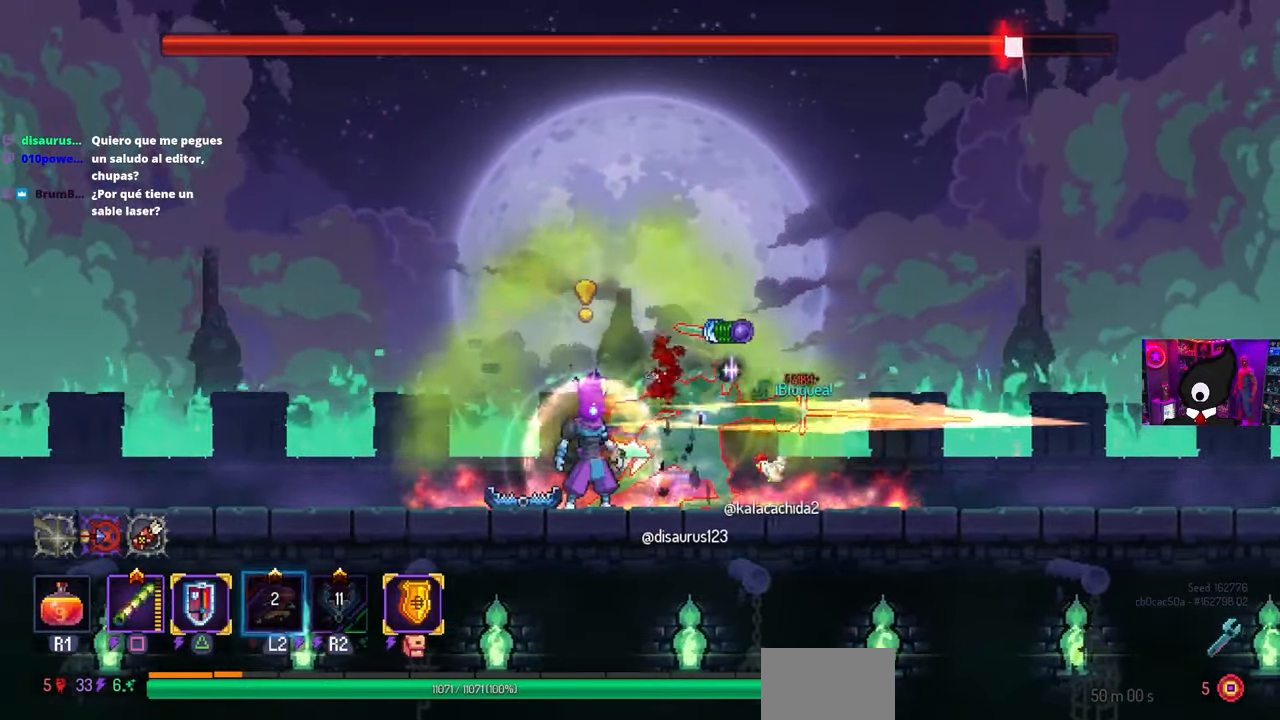
{"buttons": [], "left_stick": "center", "right_stick": "center", "events": [[133, "DPAD_RIGHT", "up"], [450, "SQUARE", "up"]]}
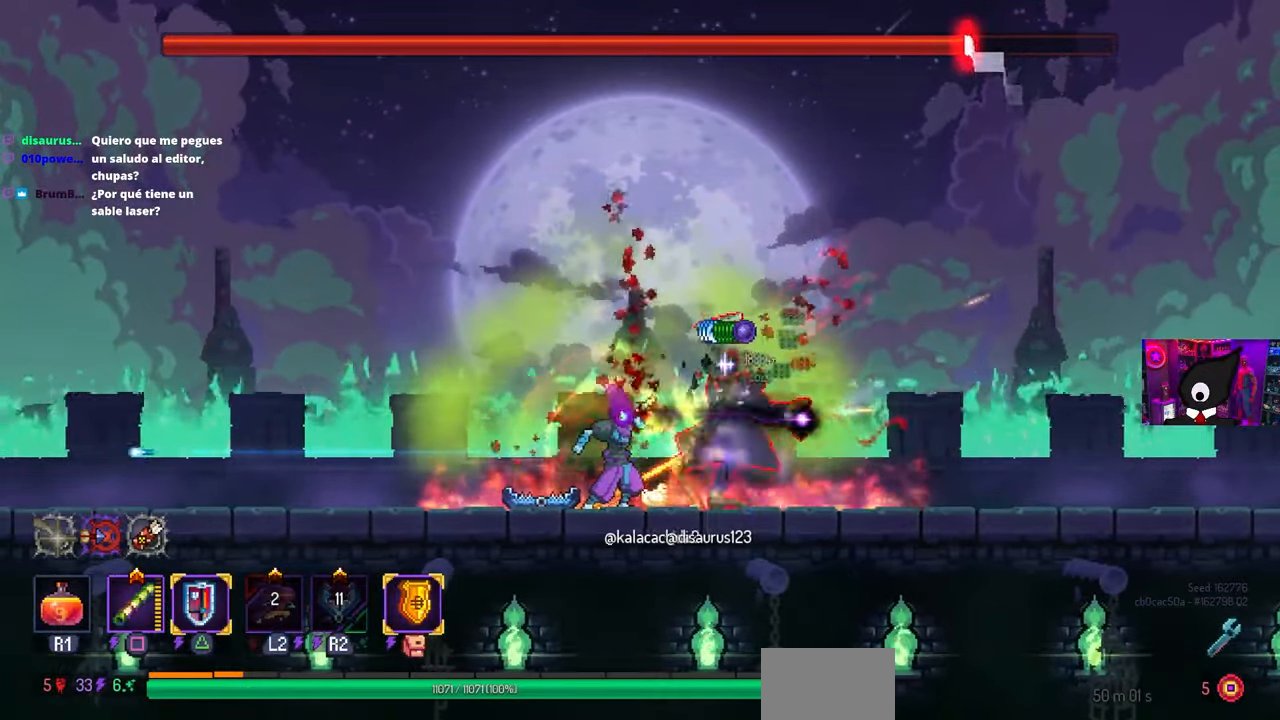
{"buttons": ["CIRCLE", "DPAD_RIGHT"], "left_stick": "center", "right_stick": "center", "events": [[300, "DPAD_RIGHT", "down"], [333, "TRIANGLE", "down"], [383, "TRIANGLE", "up"], [483, "CIRCLE", "down"]]}
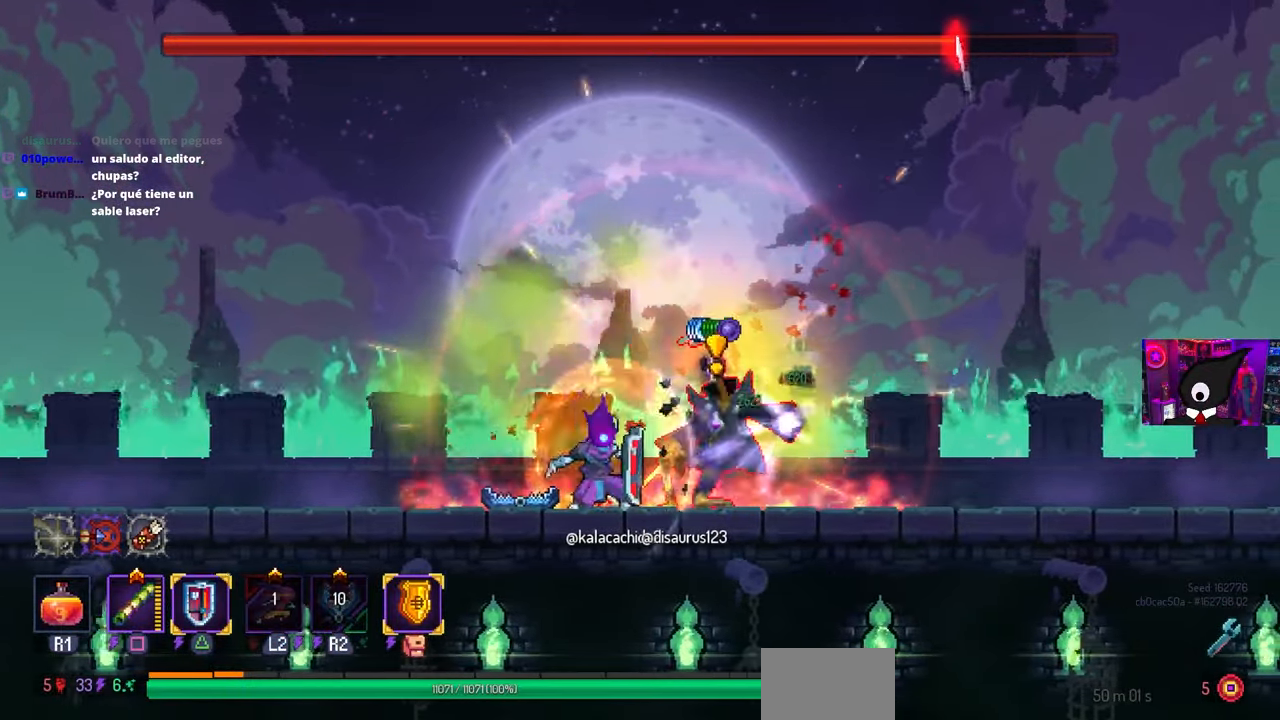
{"buttons": ["DPAD_RIGHT"], "left_stick": "center", "right_stick": "center", "events": [[50, "CIRCLE", "up"], [117, "CIRCLE", "down"], [217, "CIRCLE", "up"], [267, "CIRCLE", "down"], [350, "CIRCLE", "up"], [400, "CIRCLE", "down"], [500, "CIRCLE", "up"]]}
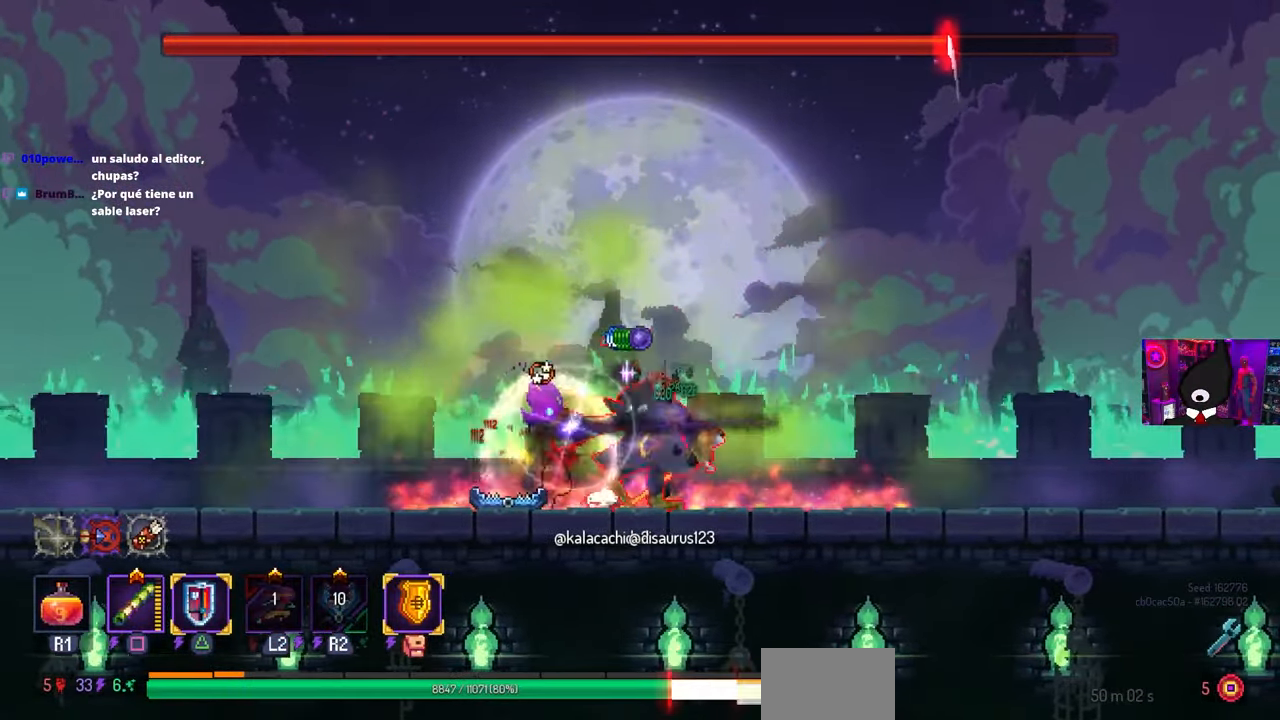
{"buttons": [], "left_stick": "center", "right_stick": "center", "events": [[67, "CIRCLE", "down"], [167, "CIRCLE", "up"], [217, "DPAD_RIGHT", "up"]]}
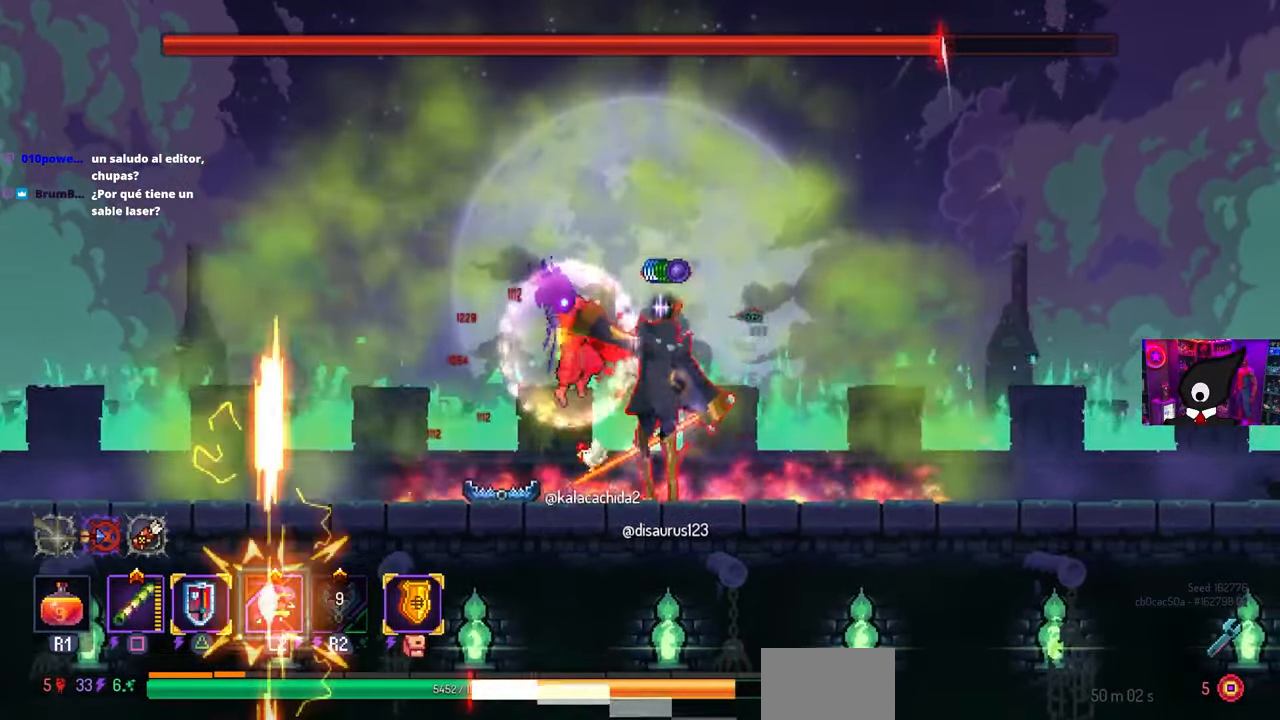
{"buttons": [], "left_stick": "center", "right_stick": "center", "events": []}
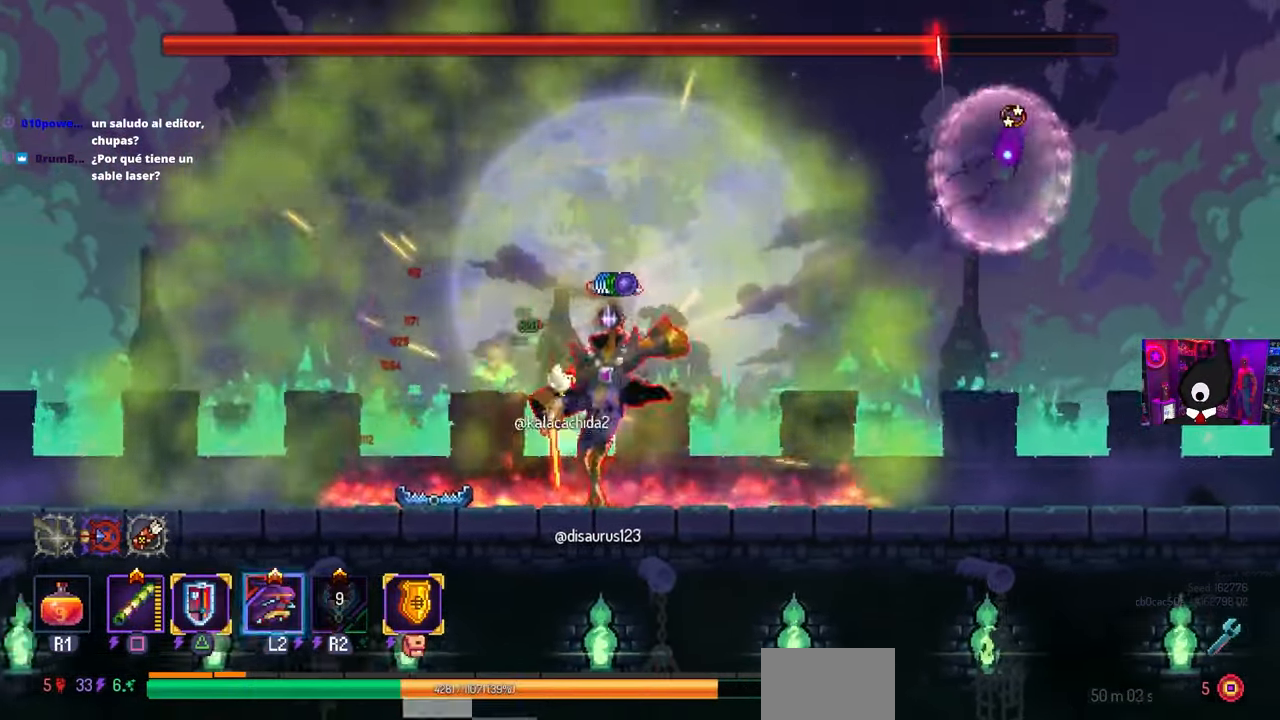
{"buttons": [], "left_stick": "center", "right_stick": "center", "events": []}
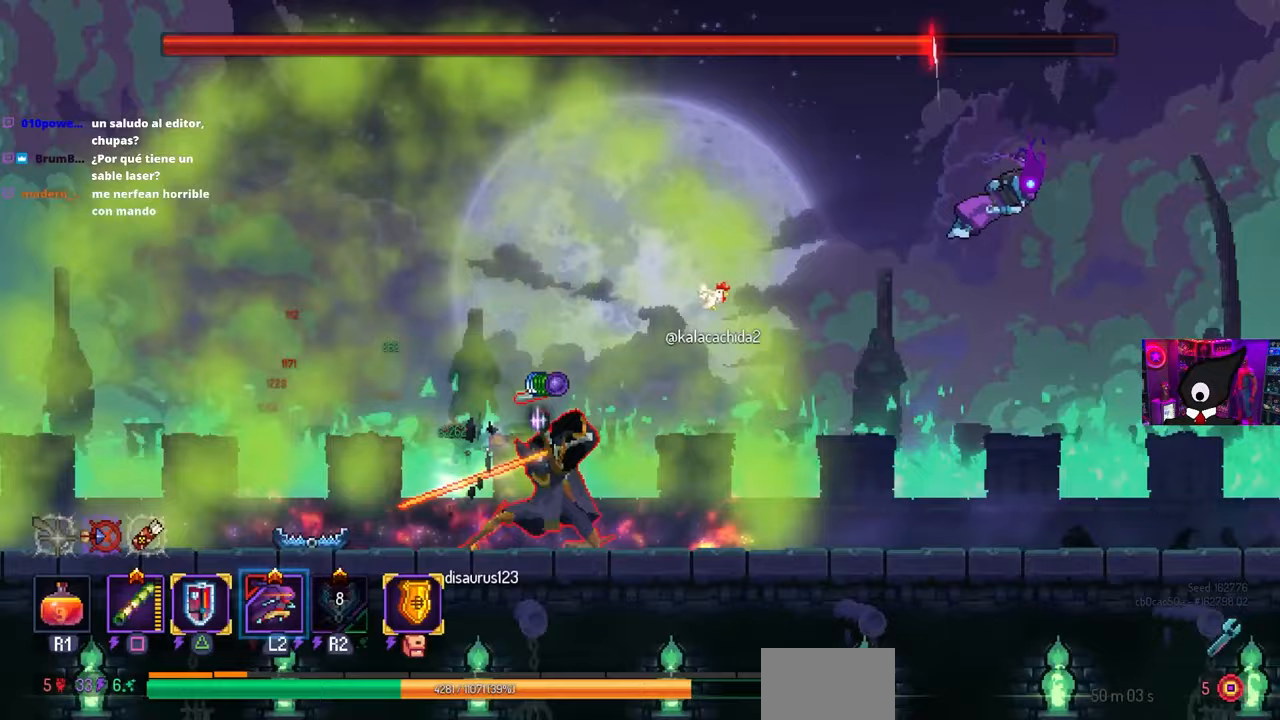
{"buttons": ["DPAD_LEFT"], "left_stick": "center", "right_stick": "center", "events": [[300, "DPAD_LEFT", "down"]]}
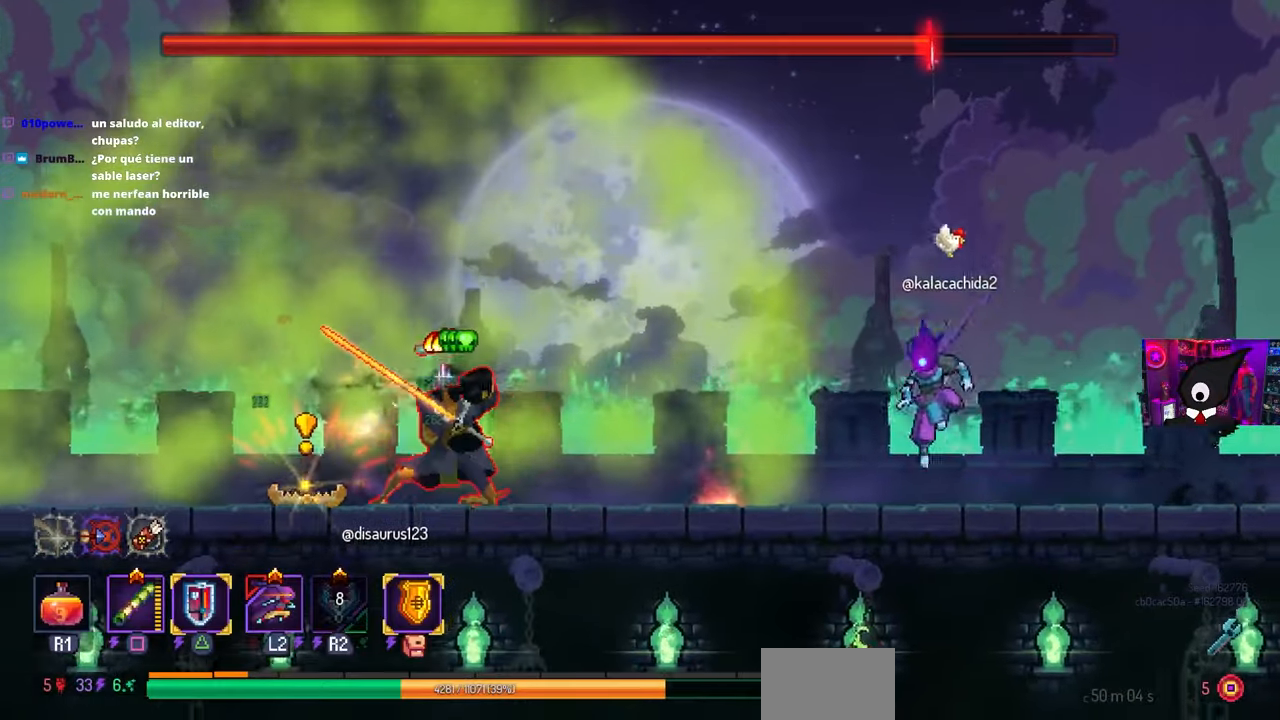
{"buttons": [], "left_stick": "center", "right_stick": "center", "events": [[367, "DPAD_LEFT", "up"]]}
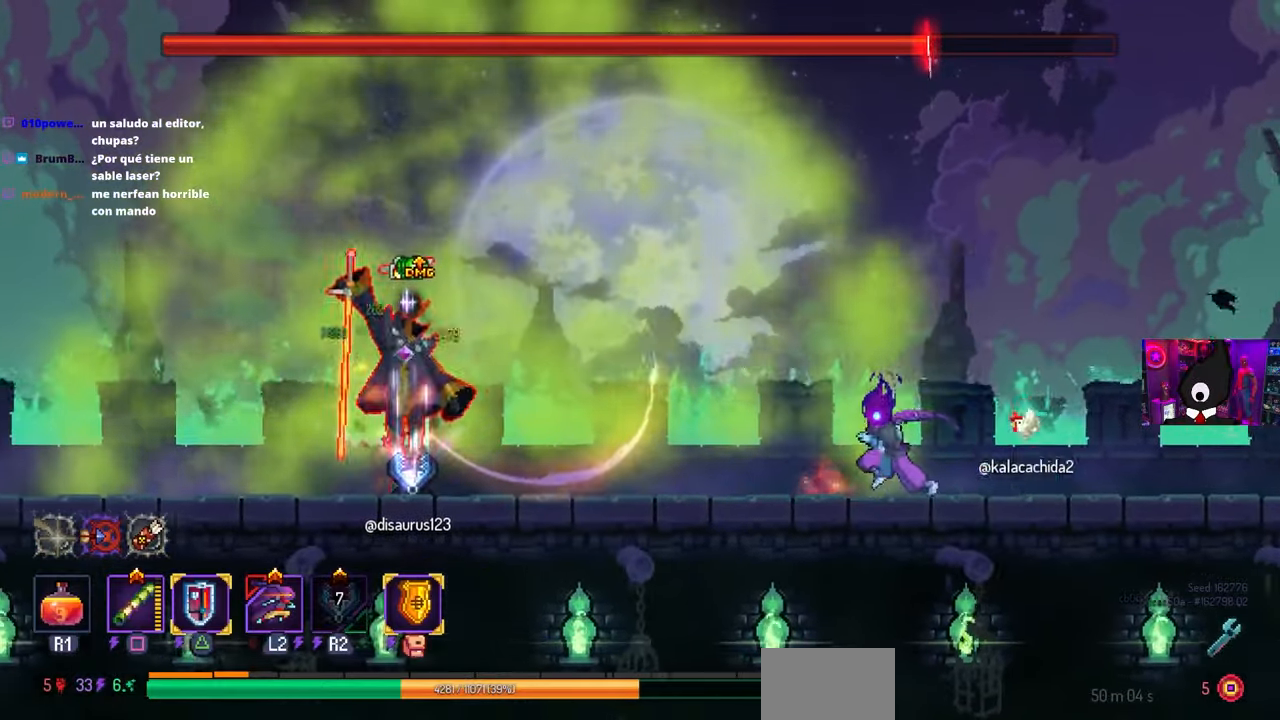
{"buttons": ["DPAD_LEFT"], "left_stick": "center", "right_stick": "center", "events": [[67, "DPAD_LEFT", "down"]]}
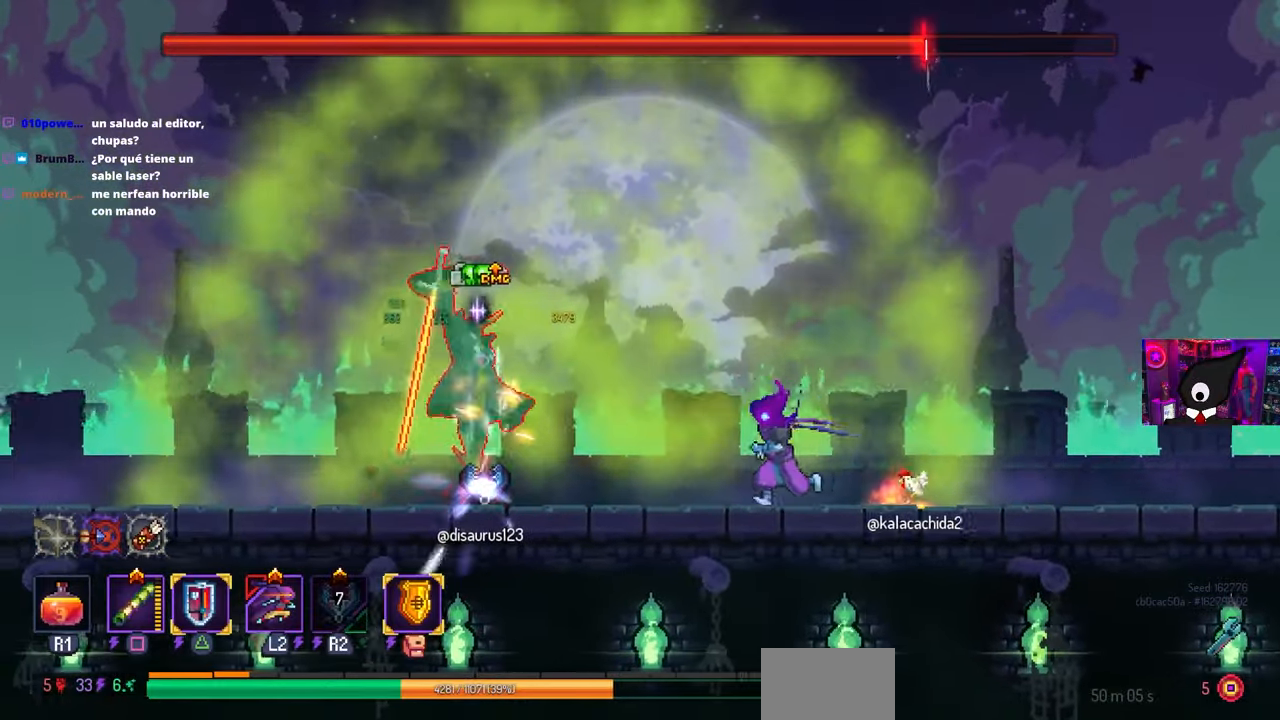
{"buttons": ["DPAD_LEFT"], "left_stick": "center", "right_stick": "center", "events": []}
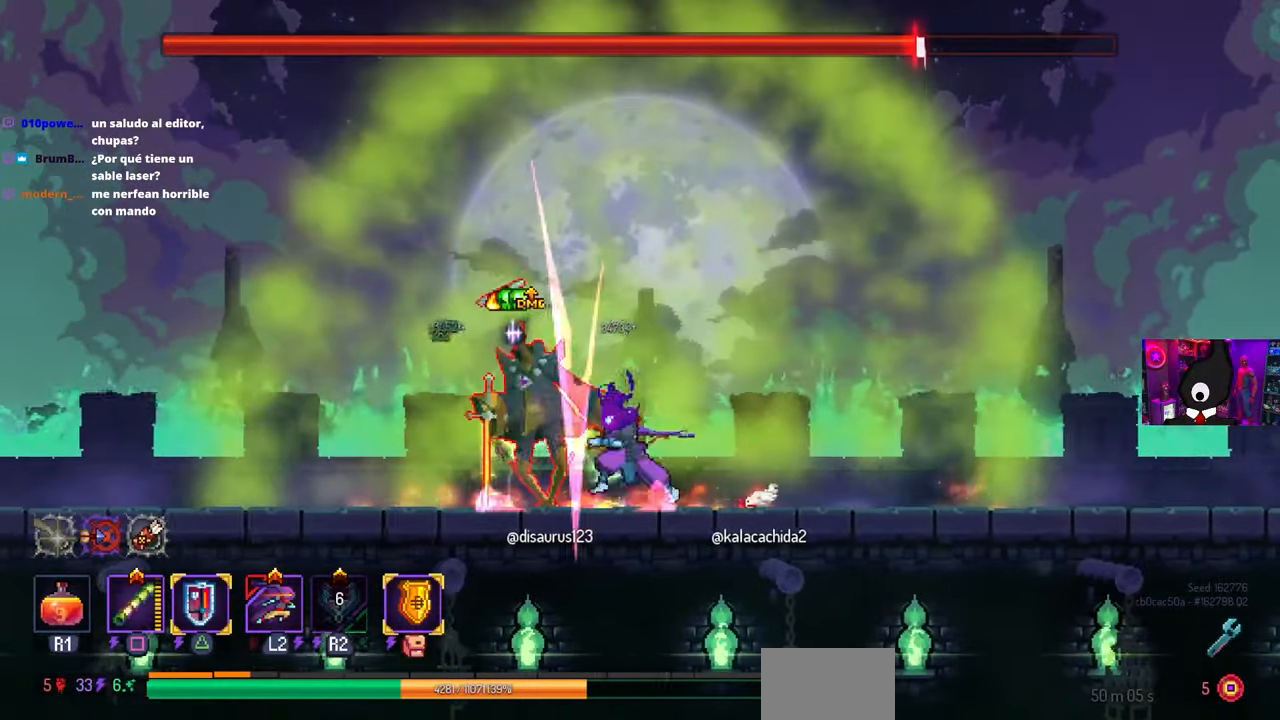
{"buttons": [], "left_stick": "center", "right_stick": "center", "events": [[283, "DPAD_LEFT", "up"]]}